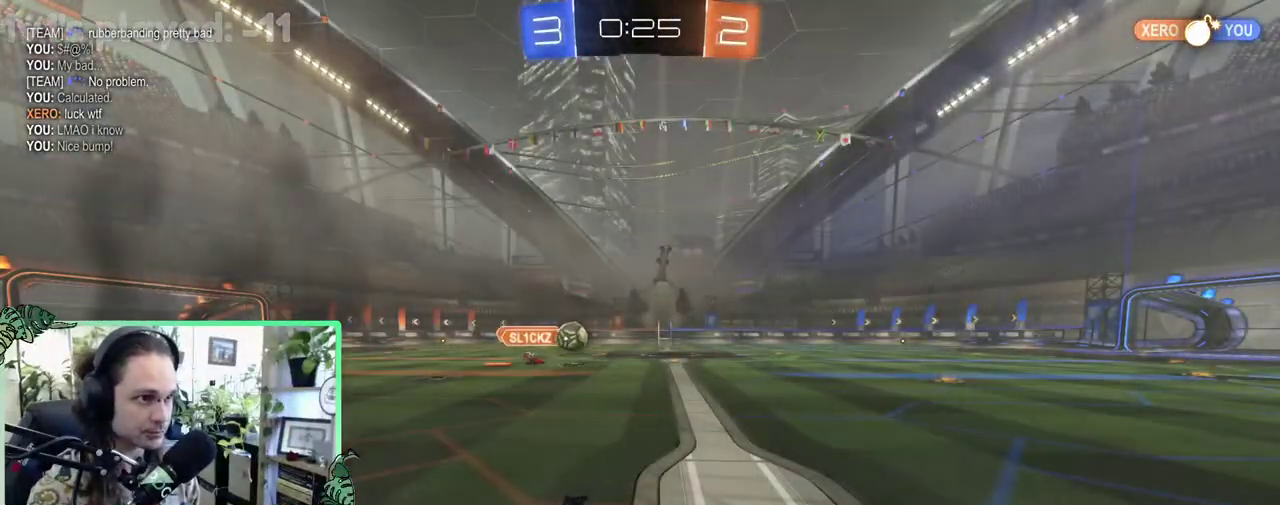
Gameplay with a controller (Xbox layout); each line is a JSON object with the inputs held at the frame after it. "events" lists button and stick changes between this image and that frame as [ms after this image, input, new state], when the widget could be followed in between. This overlay highlights the sticks when they move; stick clicks (L3 R3) are not distinguishable. This document gives stick clicks only as held states, not as events.
{"buttons": ["R2"], "left_stick": "center", "right_stick": "center", "events": []}
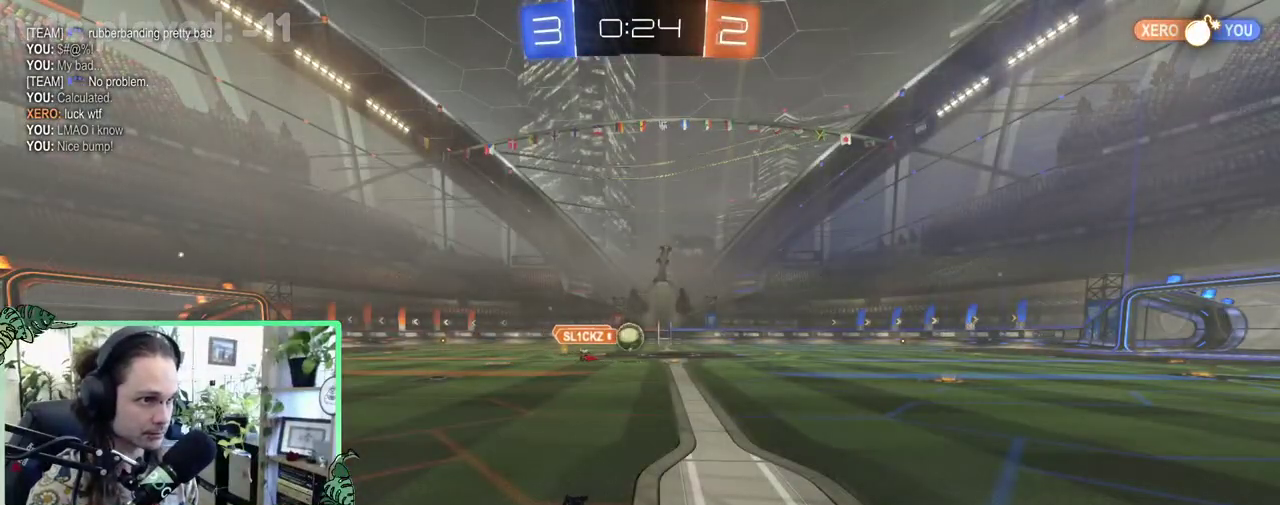
{"buttons": ["R2"], "left_stick": "center", "right_stick": "center", "events": []}
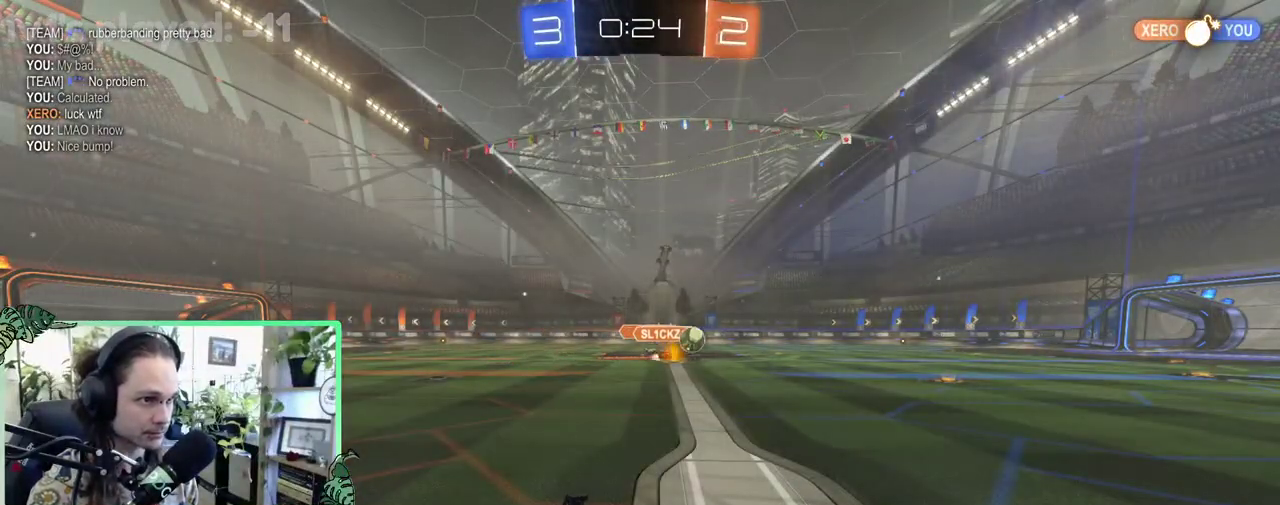
{"buttons": ["R2"], "left_stick": "center", "right_stick": "center", "events": []}
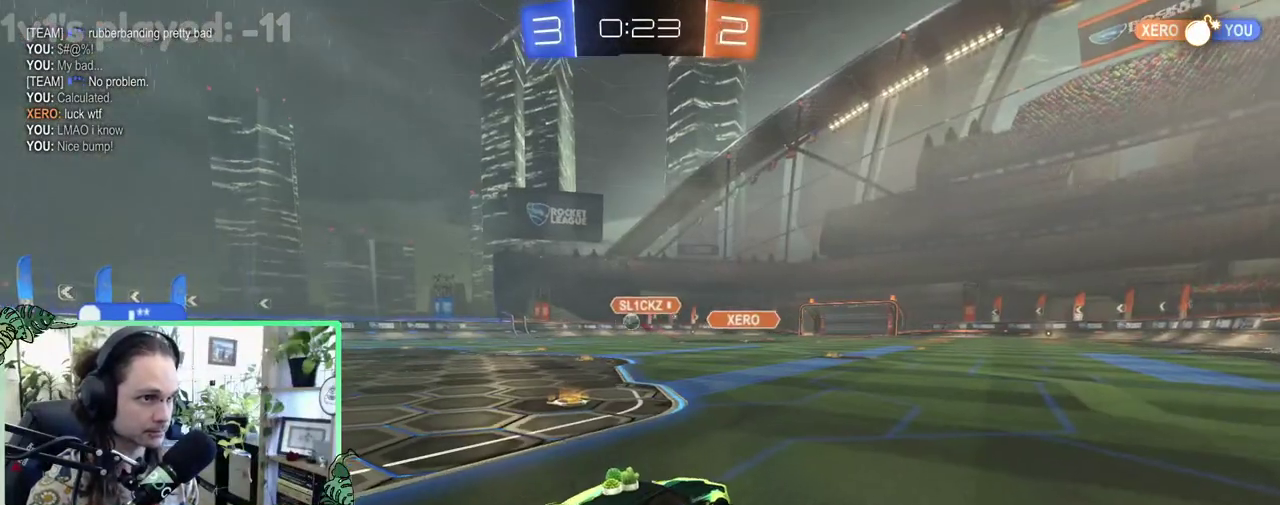
{"buttons": ["B", "R2"], "left_stick": "left", "right_stick": "center", "events": [[83, "left_stick", "left"], [183, "B", "down"]]}
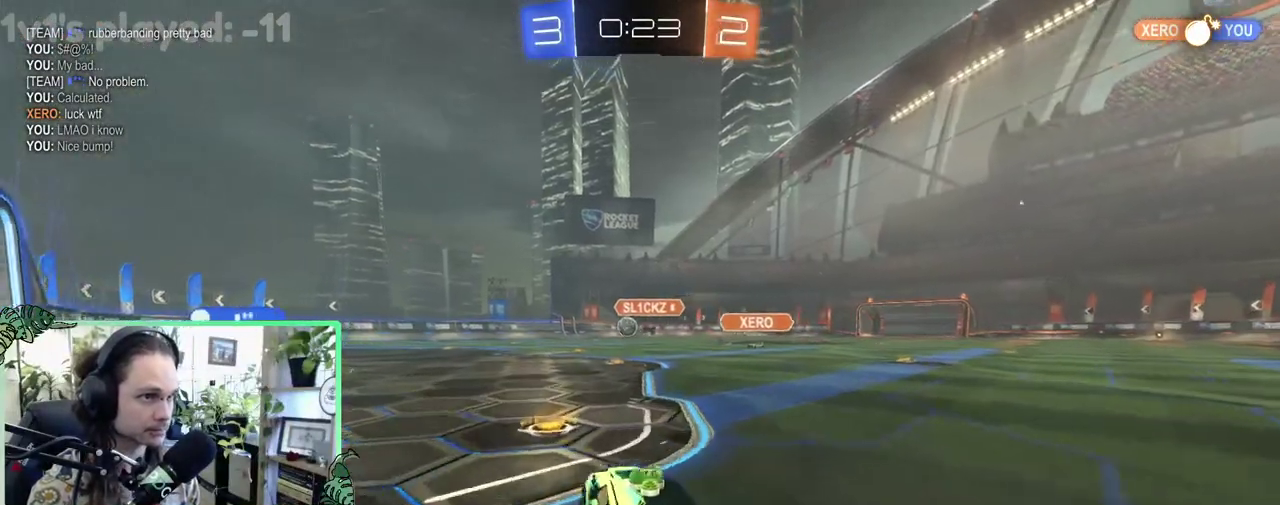
{"buttons": ["R2"], "left_stick": "center", "right_stick": "center", "events": [[217, "B", "up"], [450, "left_stick", "center"]]}
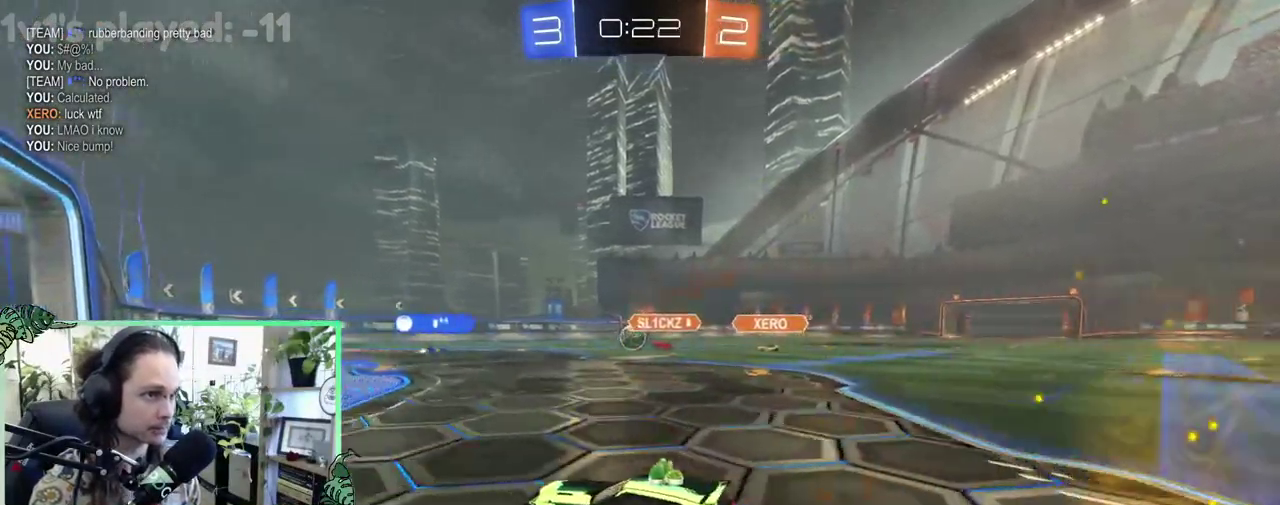
{"buttons": ["R2"], "left_stick": "right", "right_stick": "center", "events": [[150, "B", "down"], [183, "left_stick", "right"], [483, "B", "up"]]}
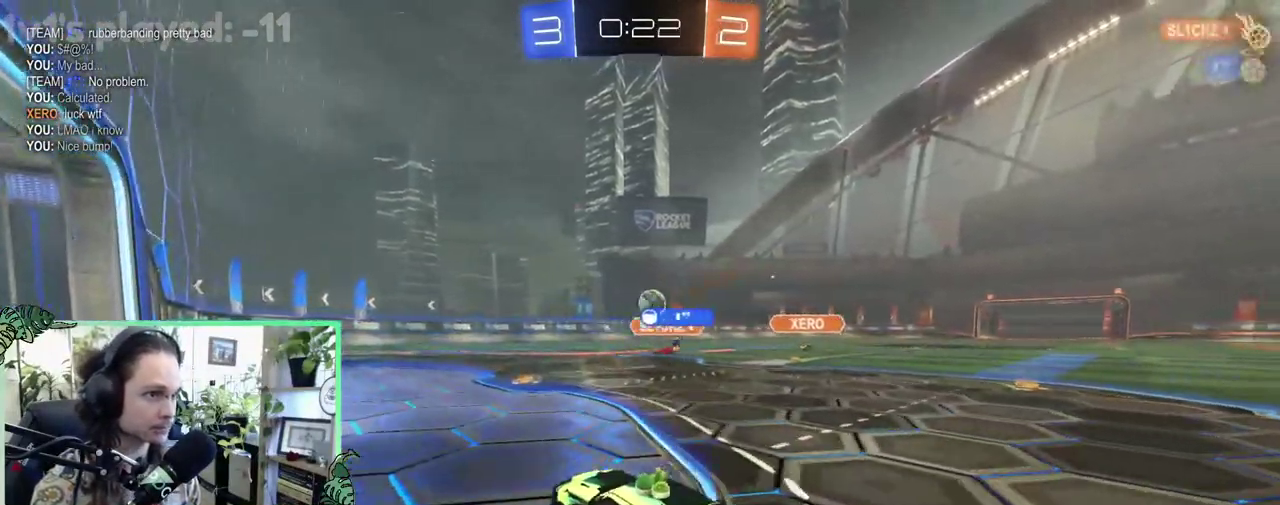
{"buttons": ["R2"], "left_stick": "up-left", "right_stick": "center", "events": [[183, "left_stick", "center"], [417, "left_stick", "up-left"]]}
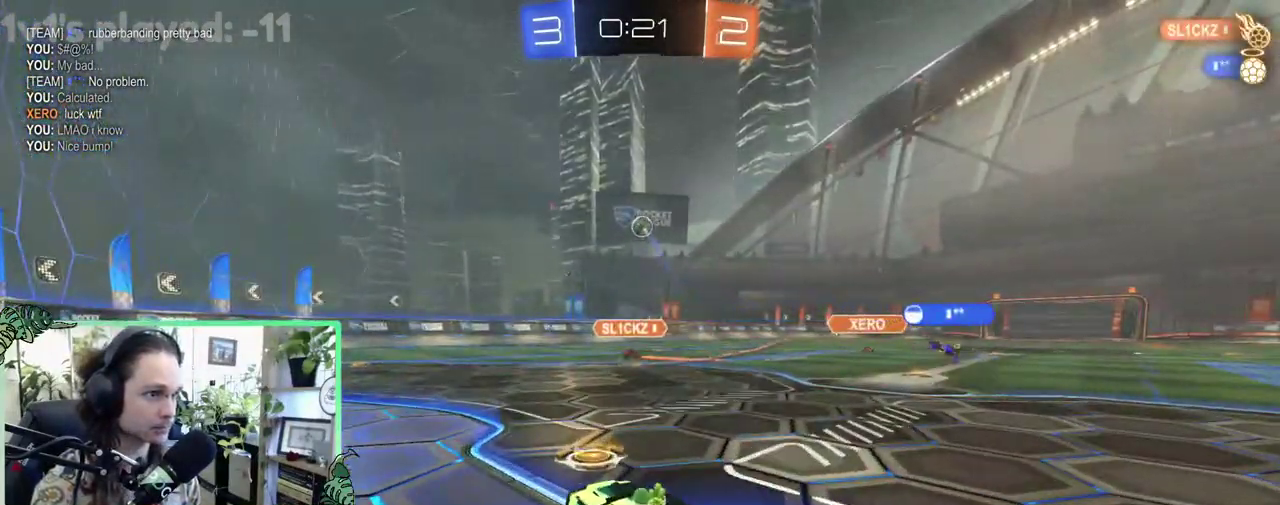
{"buttons": ["R2"], "left_stick": "right", "right_stick": "center", "events": [[50, "left_stick", "center"], [150, "left_stick", "right"]]}
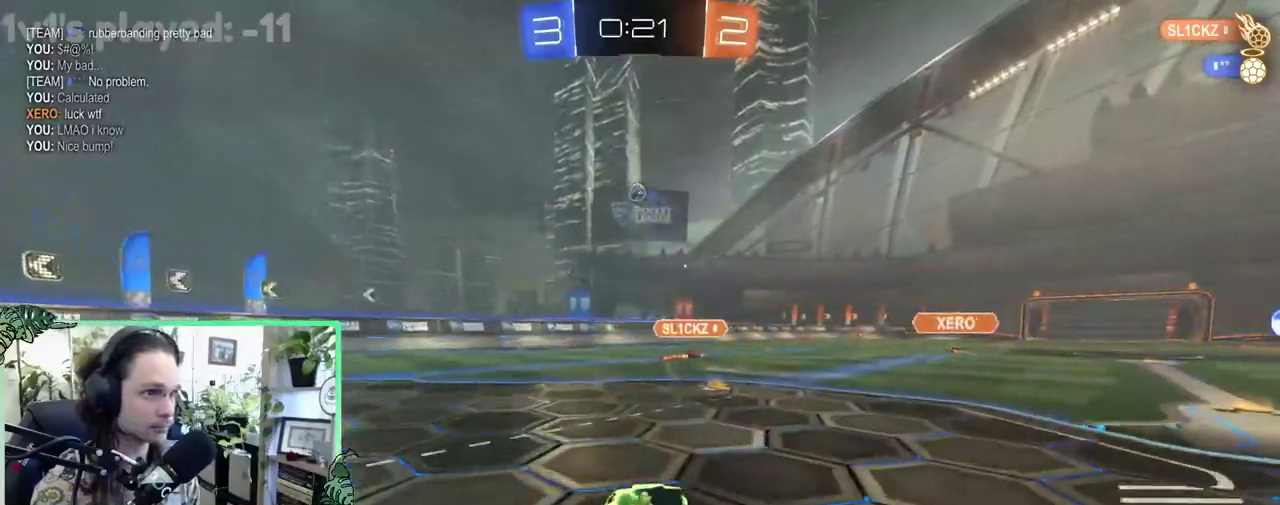
{"buttons": ["A", "L1", "R2"], "left_stick": "up", "right_stick": "center", "events": [[50, "B", "down"], [417, "A", "down"], [417, "L1", "down"], [417, "left_stick", "up-right"], [450, "B", "up"], [483, "left_stick", "up"]]}
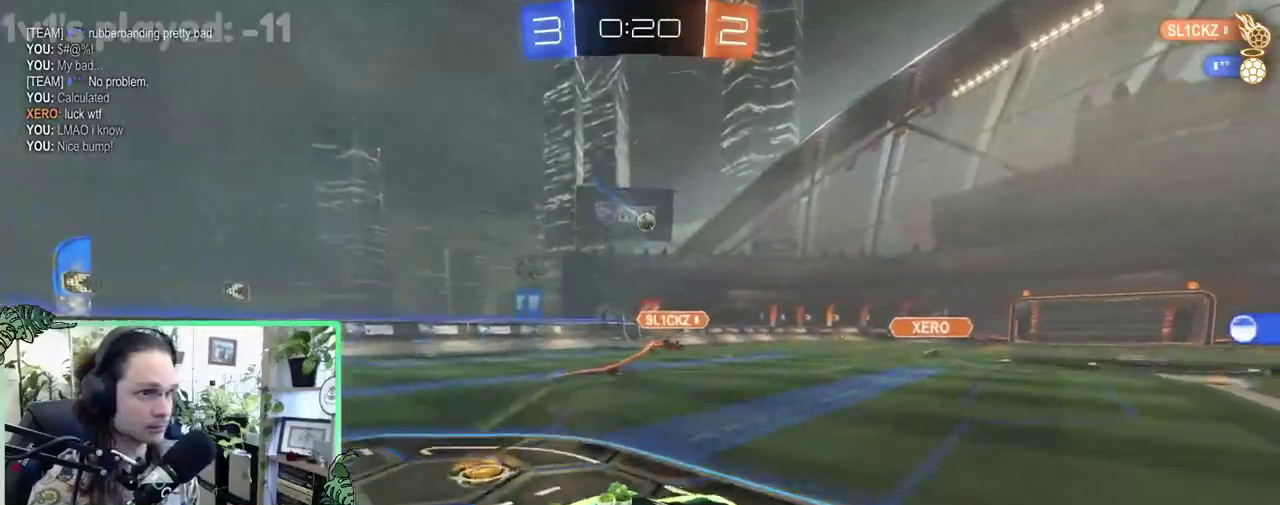
{"buttons": ["L1"], "left_stick": "down-left", "right_stick": "center", "events": [[17, "A", "up"], [83, "A", "down"], [117, "left_stick", "down"], [150, "L1", "up"], [183, "A", "up"], [217, "R2", "up"], [350, "L1", "down"], [350, "left_stick", "down-left"]]}
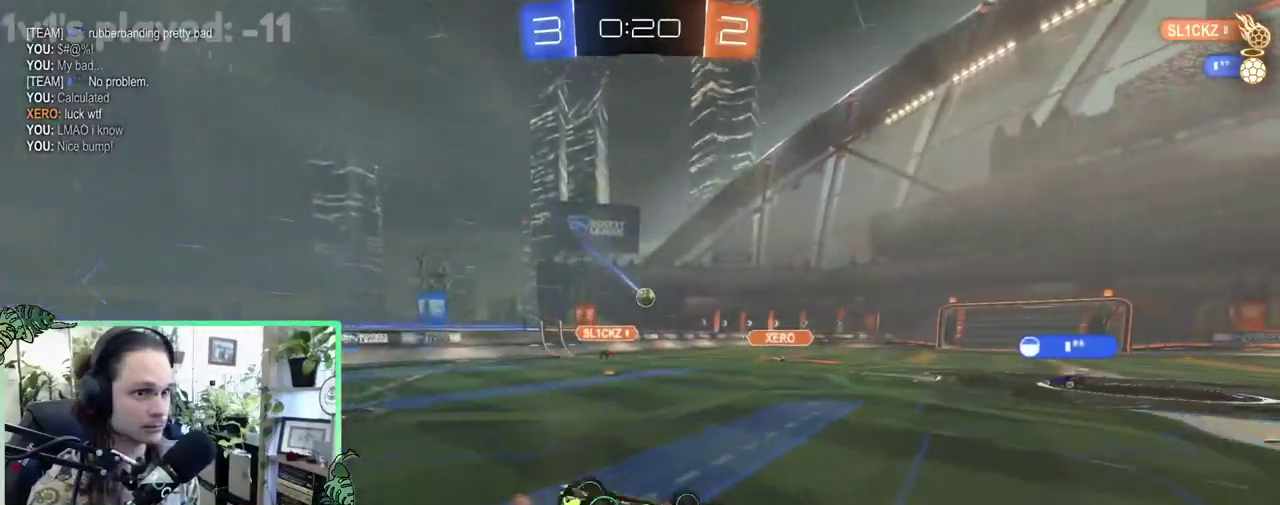
{"buttons": [], "left_stick": "left", "right_stick": "center", "events": [[217, "R2", "down"], [283, "L1", "up"], [317, "left_stick", "center"], [450, "left_stick", "left"], [483, "R2", "up"]]}
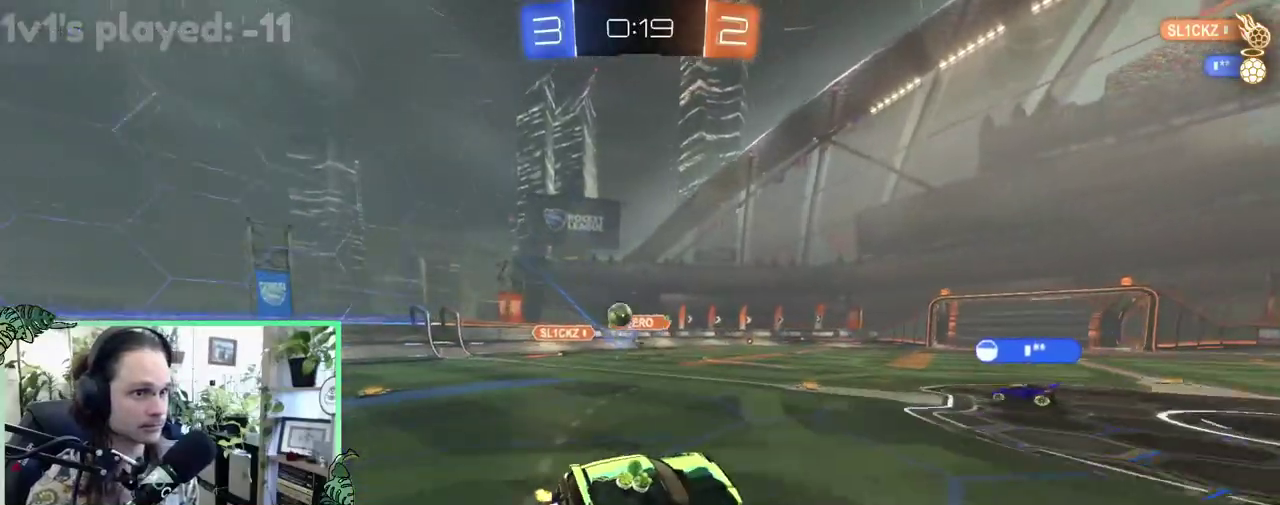
{"buttons": ["R2"], "left_stick": "right", "right_stick": "center", "events": [[50, "L2", "down"], [50, "left_stick", "right"], [183, "R2", "down"], [217, "L2", "up"]]}
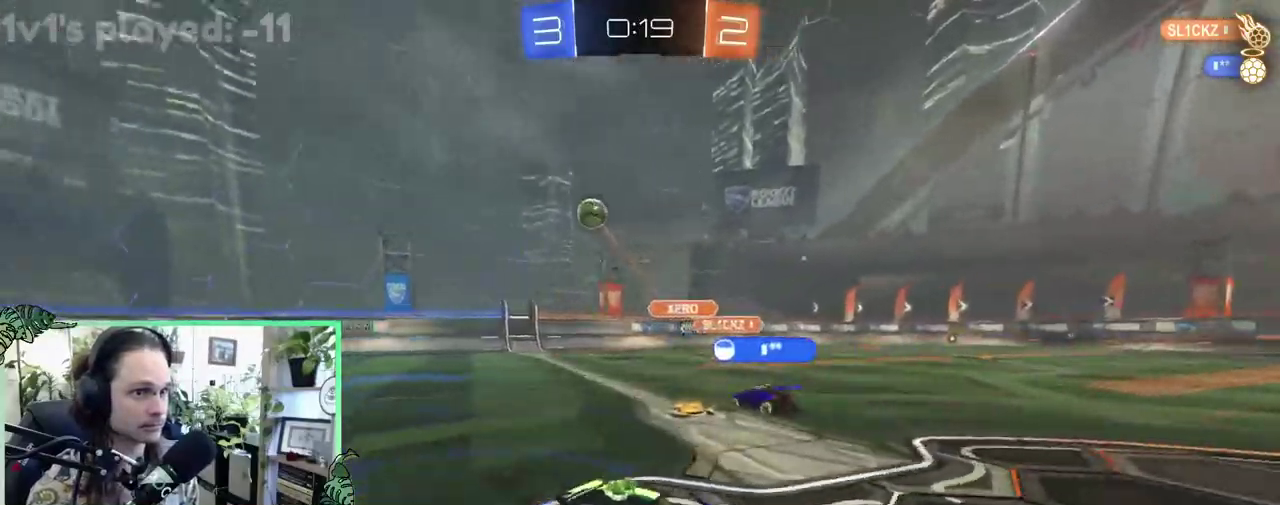
{"buttons": ["B", "R2"], "left_stick": "right", "right_stick": "center", "events": [[167, "B", "down"], [267, "left_stick", "center"], [333, "left_stick", "right"]]}
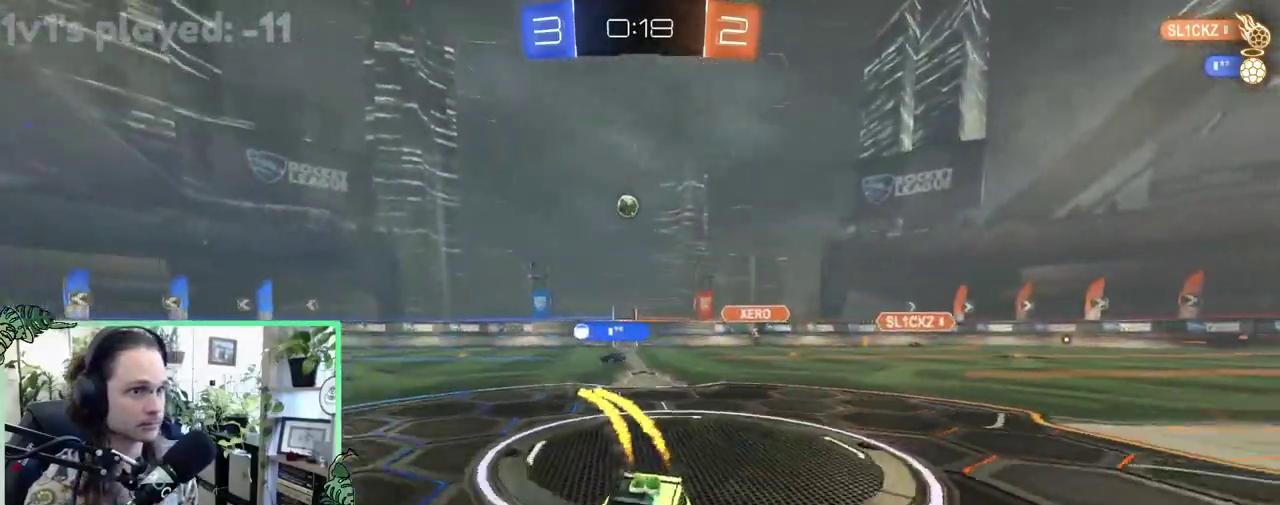
{"buttons": ["A", "B", "L1", "R2"], "left_stick": "up-right", "right_stick": "center", "events": [[500, "A", "down"], [500, "L1", "down"], [500, "left_stick", "up-right"]]}
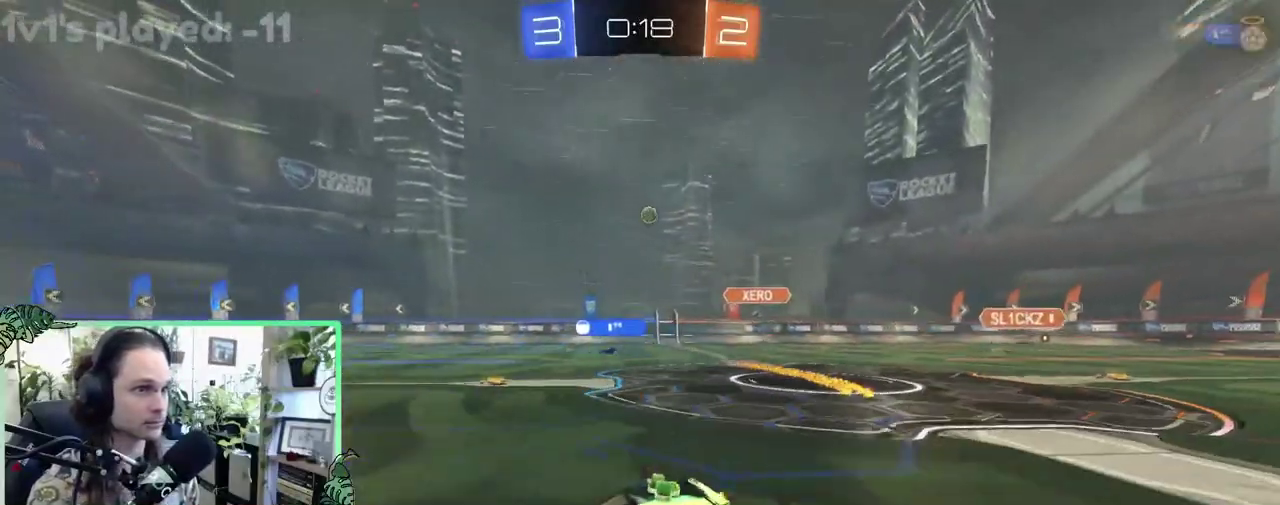
{"buttons": ["L1", "R2"], "left_stick": "down-left", "right_stick": "center", "events": [[67, "B", "up"], [100, "A", "up"], [150, "left_stick", "up"], [167, "A", "down"], [233, "A", "up"], [233, "left_stick", "down"], [300, "Y", "down"], [433, "Y", "up"], [433, "left_stick", "down-left"]]}
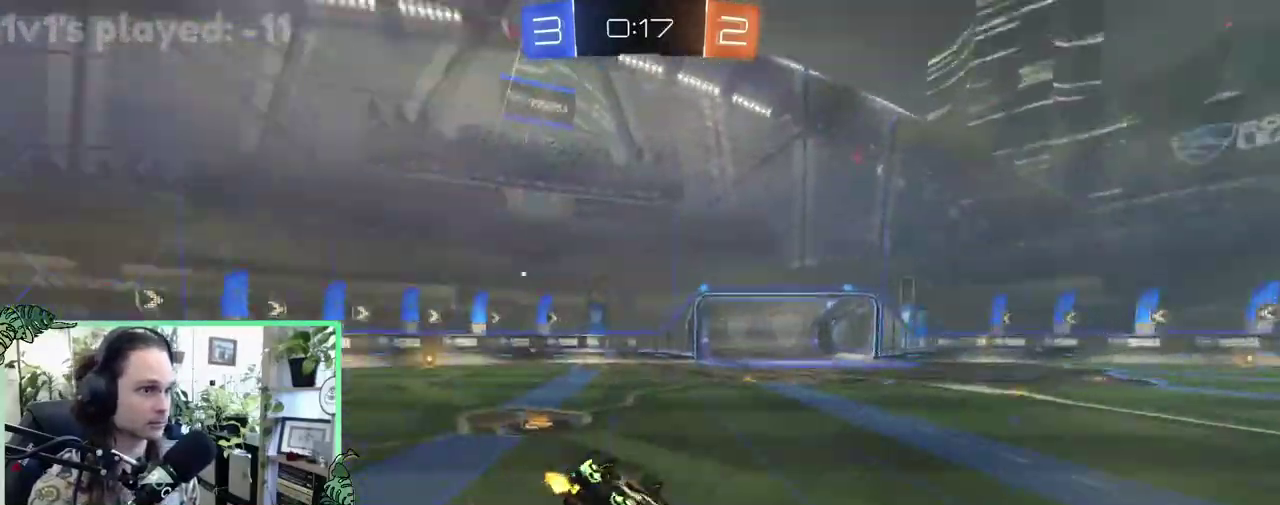
{"buttons": ["R2"], "left_stick": "left", "right_stick": "center"}
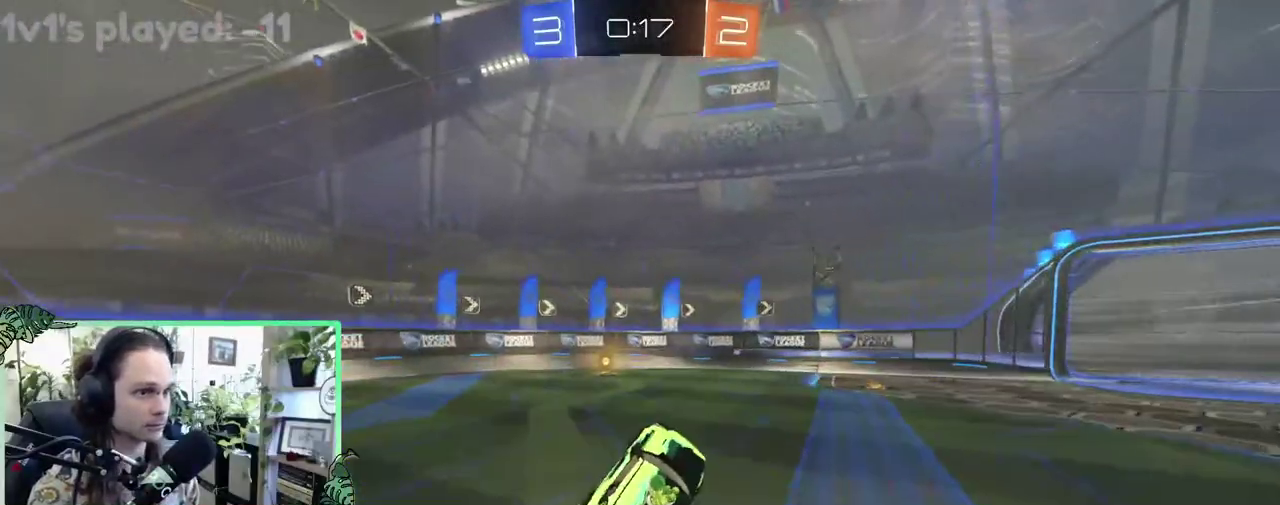
{"buttons": ["R2"], "left_stick": "center", "right_stick": "center"}
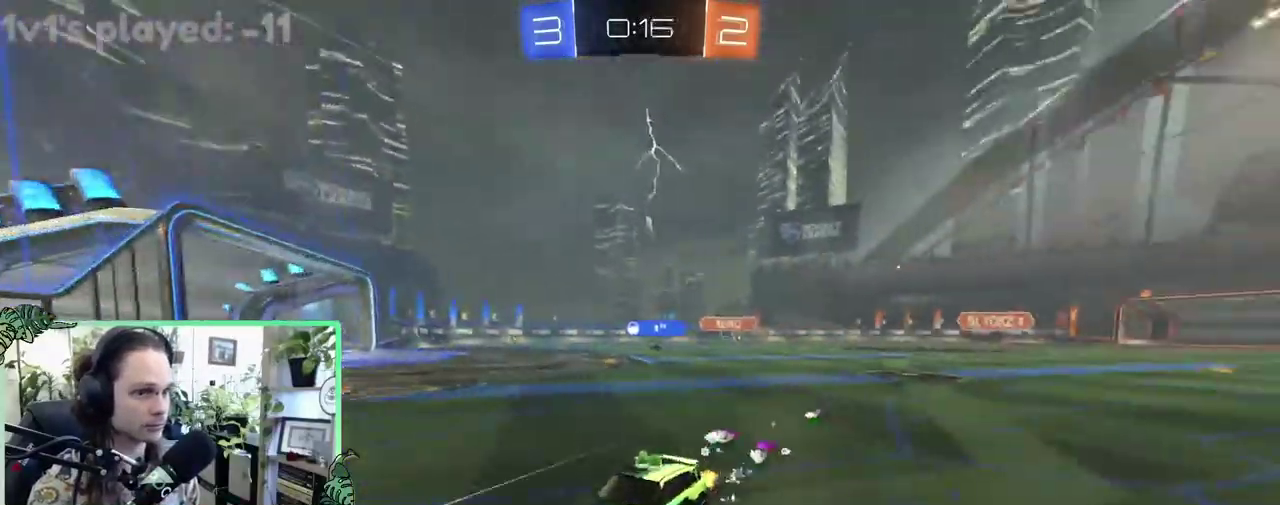
{"buttons": ["R2"], "left_stick": "right", "right_stick": "center", "events": [[33, "left_stick", "right"], [67, "L1", "down"], [167, "L1", "up"]]}
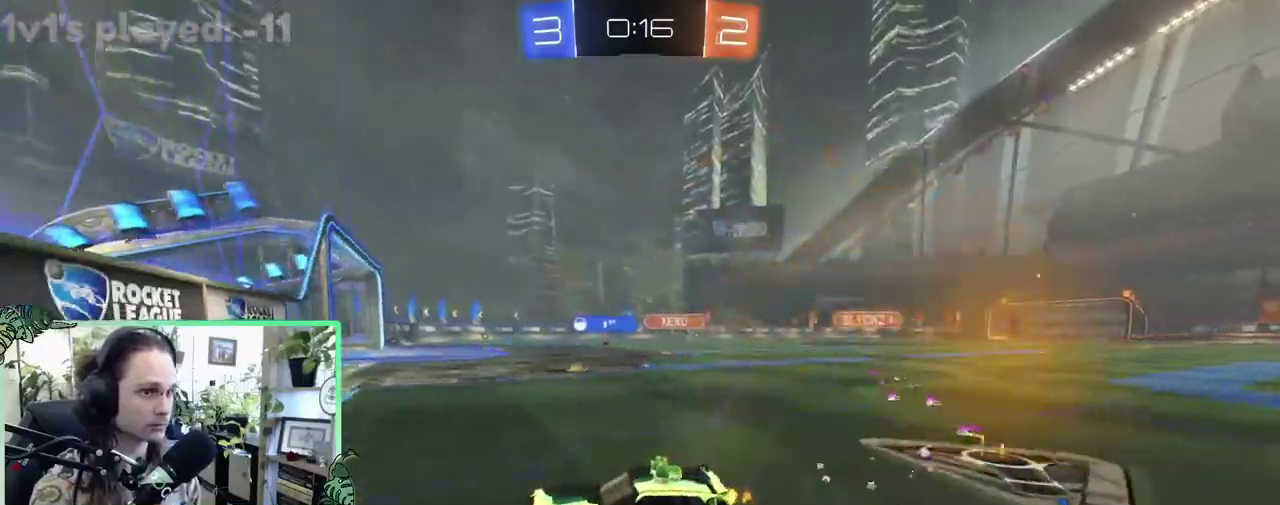
{"buttons": ["R2"], "left_stick": "left", "right_stick": "center", "events": [[400, "left_stick", "left"]]}
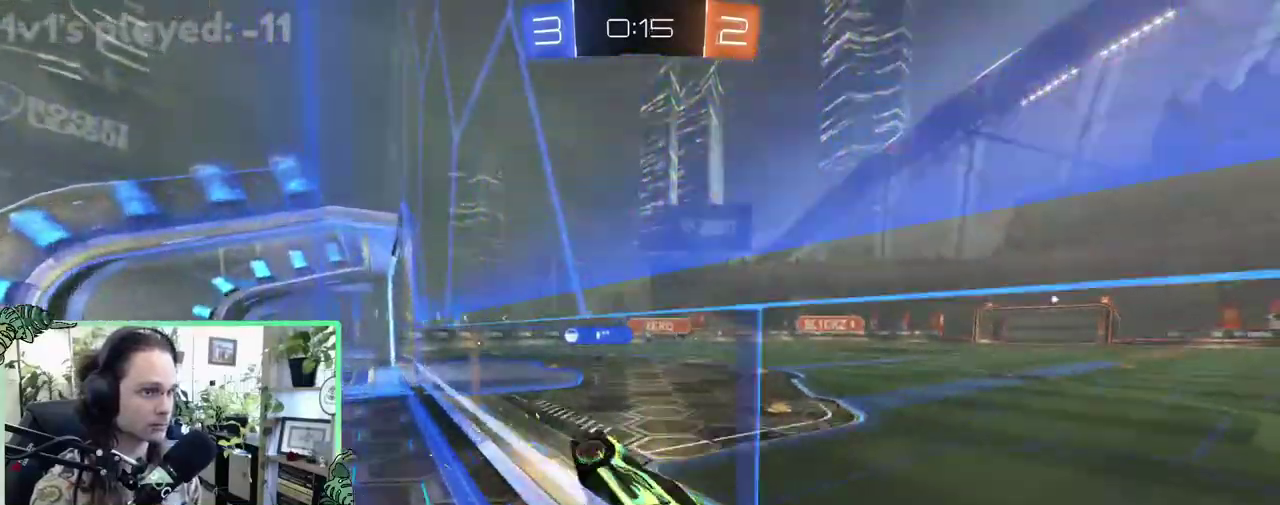
{"buttons": ["L2"], "left_stick": "center", "right_stick": "center", "events": [[167, "left_stick", "center"], [500, "L2", "down"], [500, "R2", "up"]]}
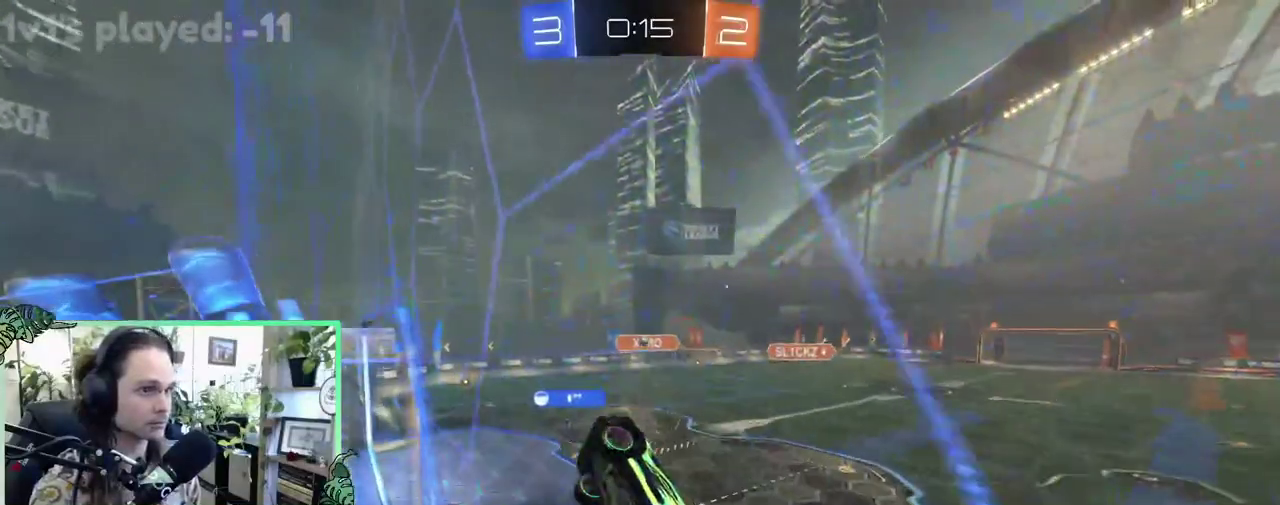
{"buttons": ["B", "L1", "R2"], "left_stick": "down", "right_stick": "center", "events": [[67, "A", "down"], [100, "R2", "down"], [133, "L1", "down"], [133, "L2", "up"], [167, "B", "down"], [200, "left_stick", "up-right"], [233, "A", "up"], [400, "left_stick", "down"]]}
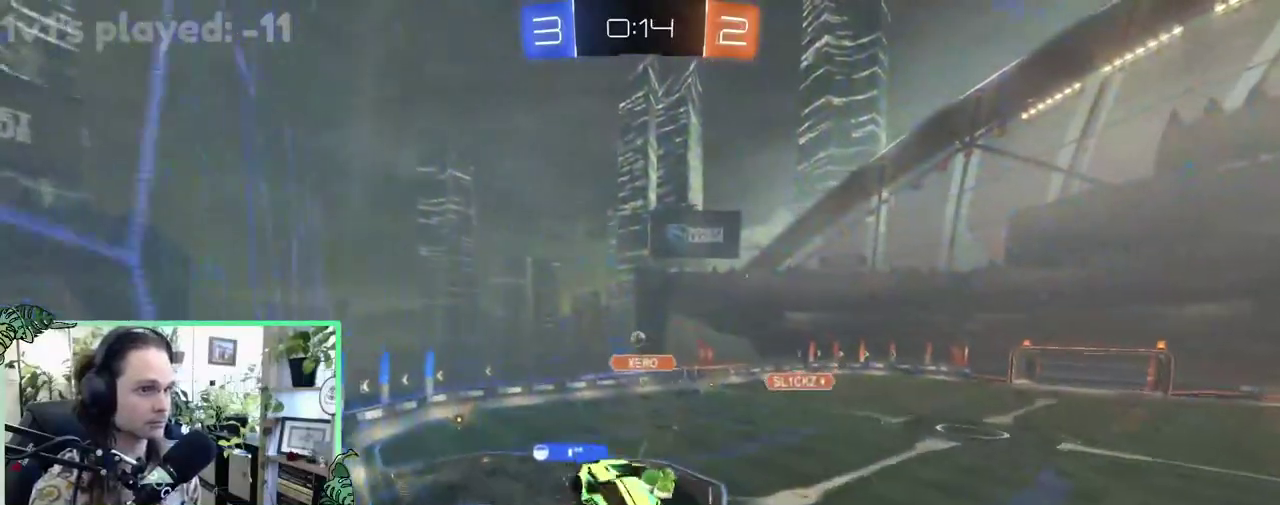
{"buttons": ["B", "L1", "R2"], "left_stick": "up-right", "right_stick": "center", "events": [[67, "left_stick", "up-left"], [133, "left_stick", "up"], [200, "left_stick", "center"], [300, "left_stick", "right"], [367, "B", "up"], [433, "B", "down"], [467, "left_stick", "up-right"]]}
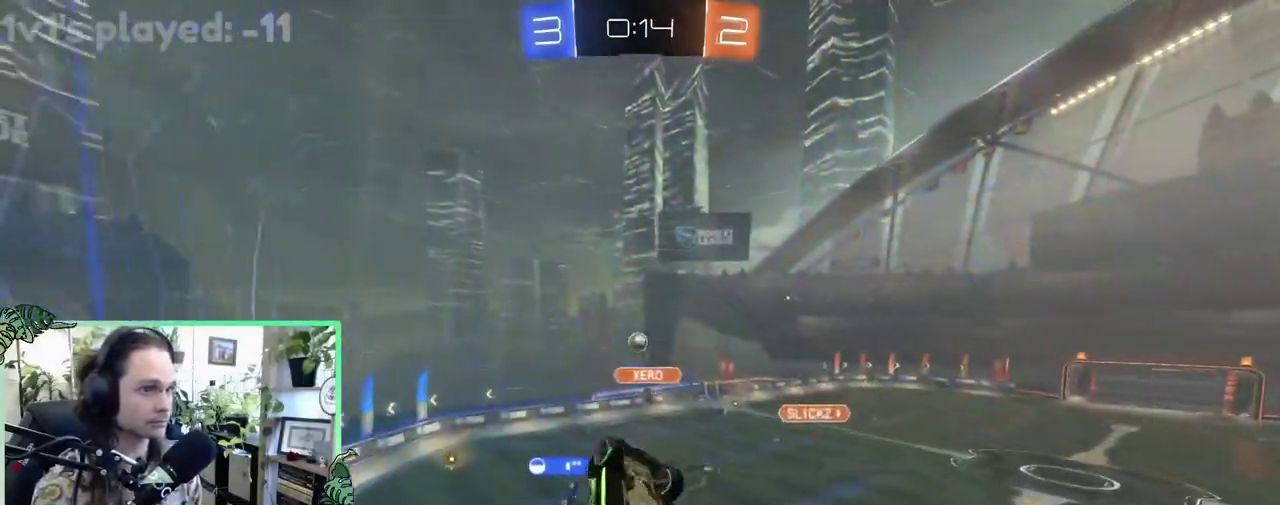
{"buttons": ["B", "L1", "R2"], "left_stick": "center", "right_stick": "center", "events": [[100, "left_stick", "down-right"], [167, "B", "up"], [300, "B", "down"], [333, "left_stick", "down-left"], [500, "left_stick", "center"]]}
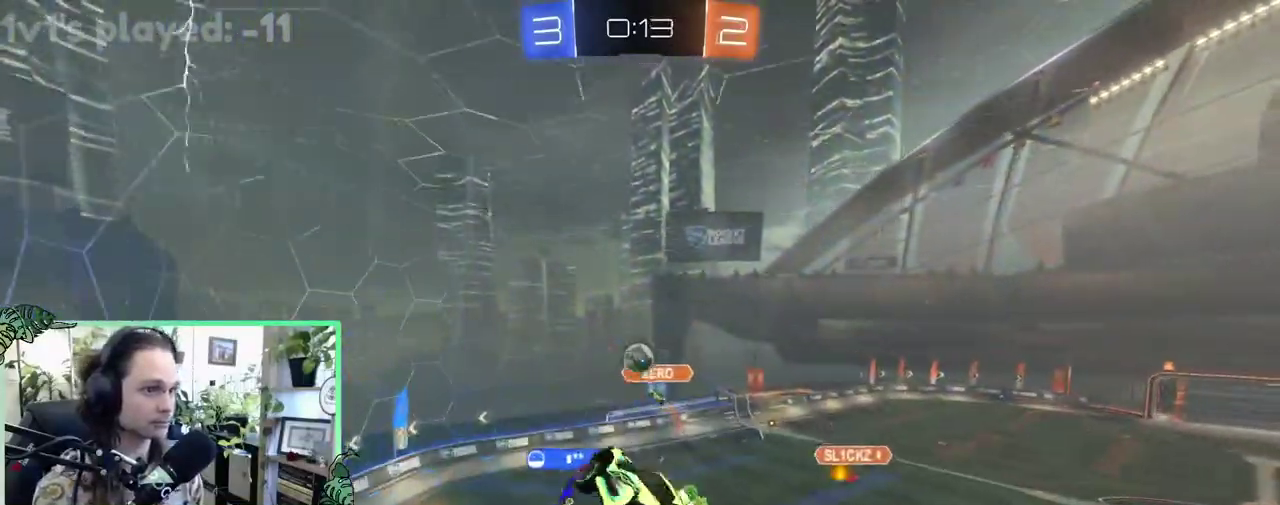
{"buttons": ["B", "L1", "R2"], "left_stick": "left", "right_stick": "center", "events": [[33, "L1", "up"], [200, "L1", "down"], [200, "left_stick", "left"]]}
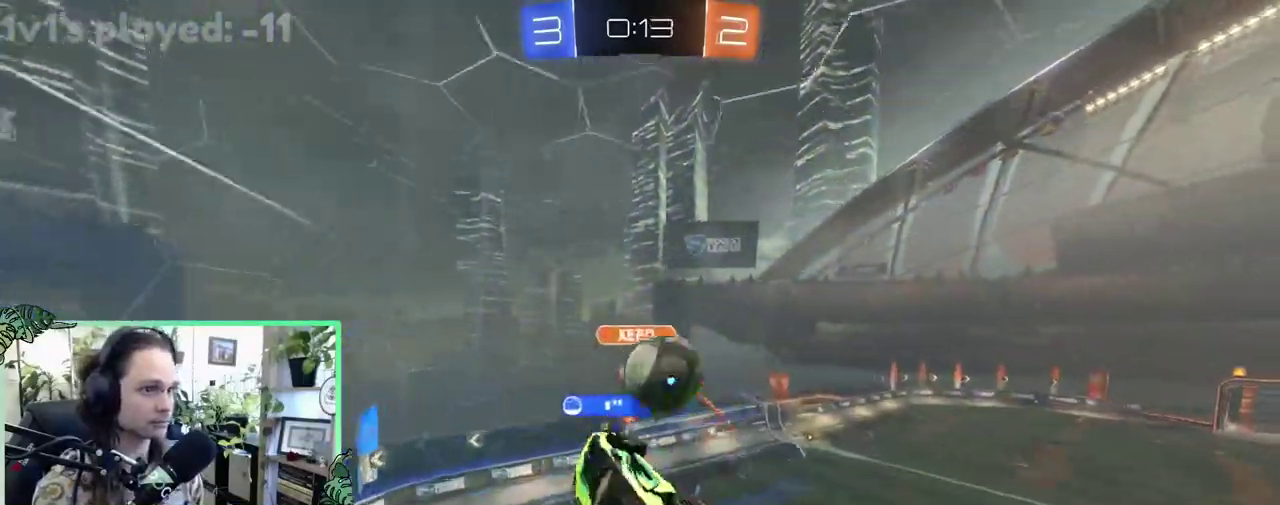
{"buttons": [], "left_stick": "center", "right_stick": "center", "events": [[200, "left_stick", "up-left"], [233, "B", "up"], [233, "R2", "up"], [300, "left_stick", "down"], [467, "L1", "up"], [500, "left_stick", "center"]]}
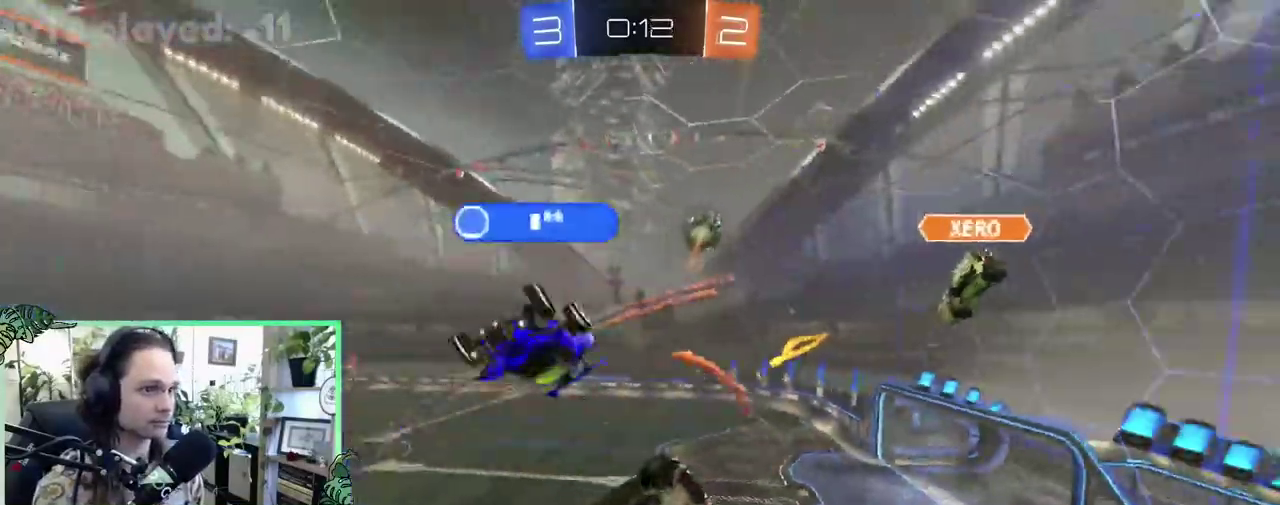
{"buttons": [], "left_stick": "center", "right_stick": "center", "events": []}
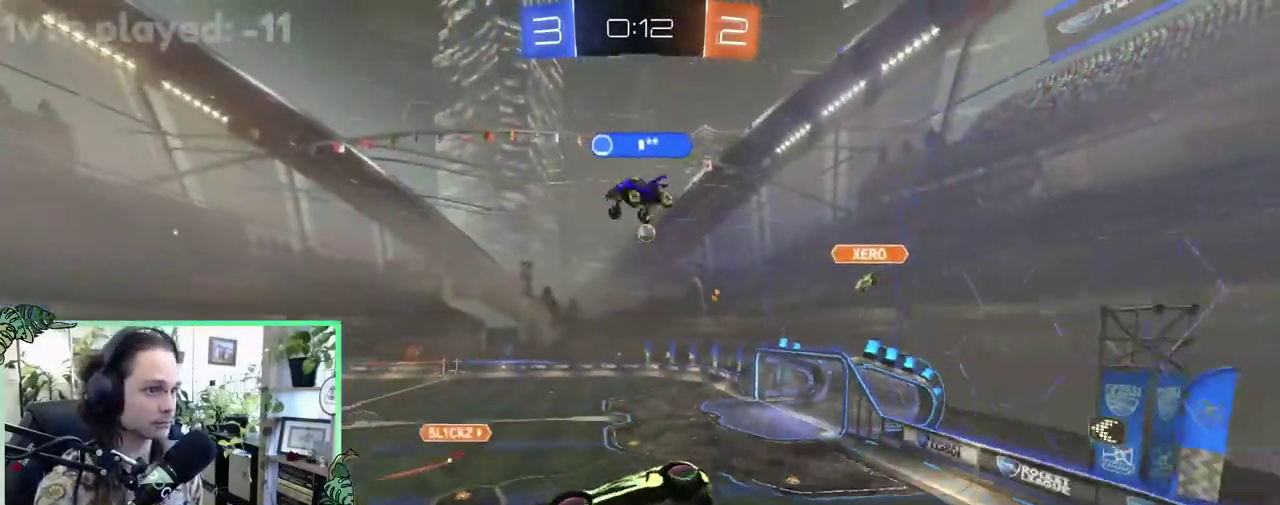
{"buttons": ["L1", "R2"], "left_stick": "right", "right_stick": "center", "events": [[33, "left_stick", "up-right"], [67, "L1", "down"], [100, "R2", "down"], [167, "L1", "up"], [483, "left_stick", "right"], [500, "L1", "down"]]}